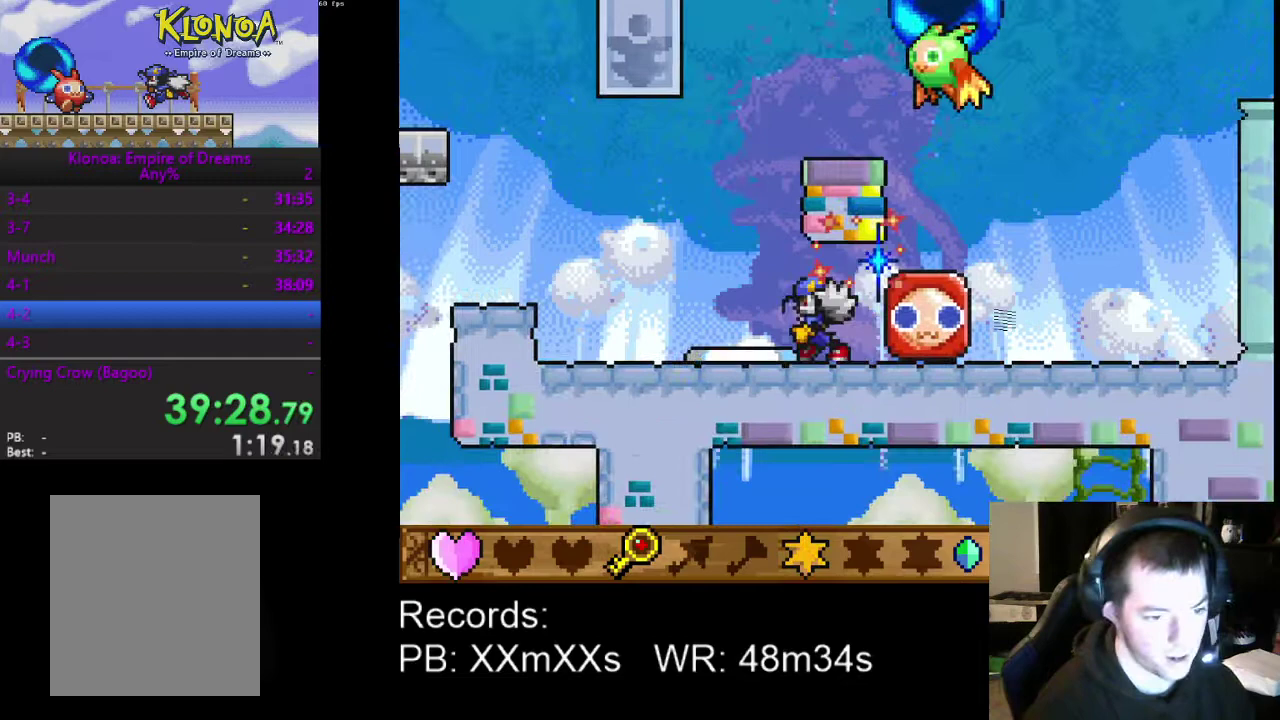
Gameplay with a controller (Xbox layout); each line is a JSON object with the inputs held at the frame after it. "events" lists button and stick changes between this image and that frame as [ms after this image, input, new state], when the widget could be followed in between. Not read: R3 right_stick.
{"buttons": ["A", "B"], "left_stick": "center", "events": [[200, "DPAD_LEFT", "up"], [267, "DPAD_RIGHT", "down"], [367, "DPAD_RIGHT", "up"], [433, "A", "down"], [500, "B", "down"]]}
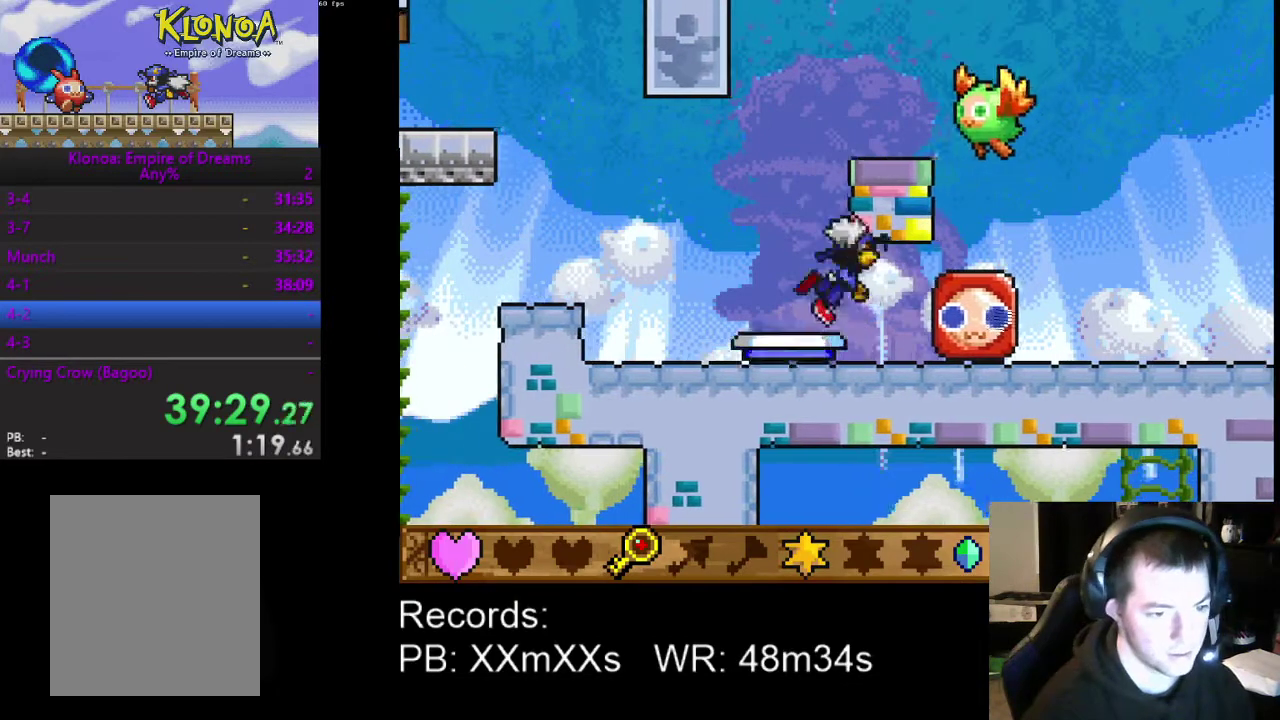
{"buttons": [], "left_stick": "center", "events": [[133, "B", "up"], [167, "A", "up"], [433, "DPAD_LEFT", "down"], [500, "DPAD_LEFT", "up"]]}
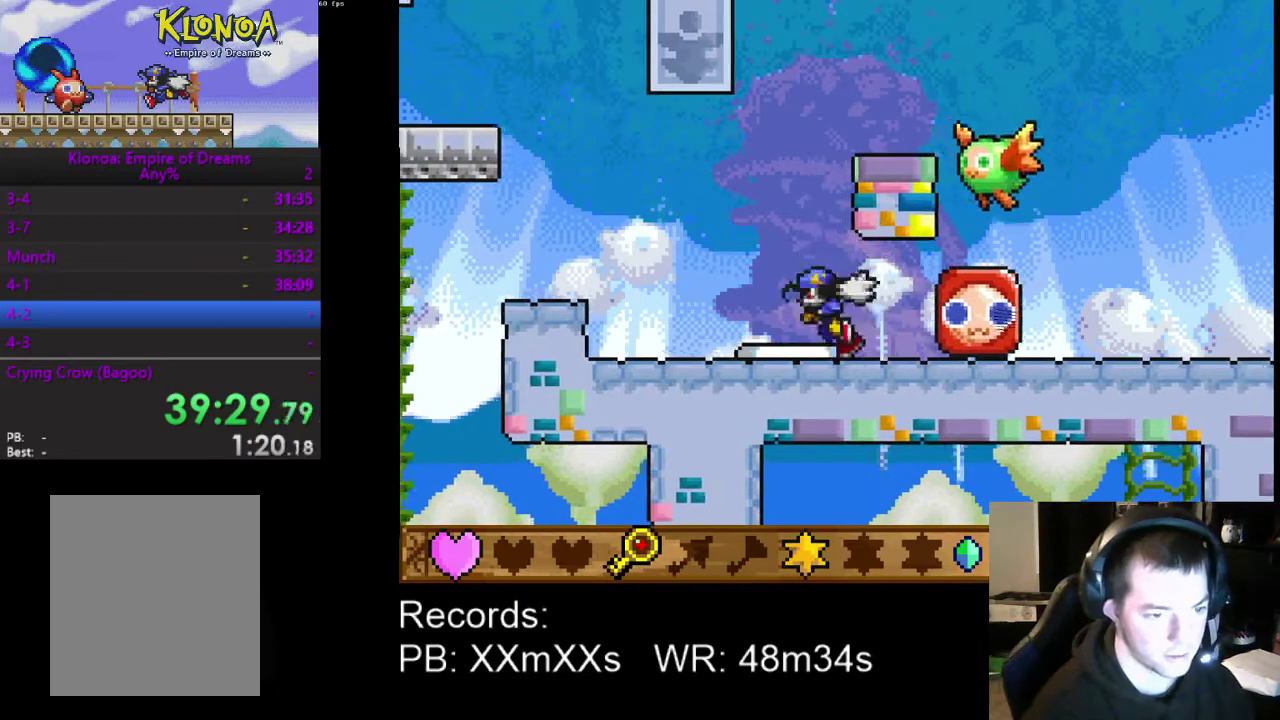
{"buttons": [], "left_stick": "center", "events": [[167, "DPAD_RIGHT", "down"], [267, "A", "down"], [267, "DPAD_RIGHT", "up"], [367, "B", "down"], [467, "B", "up"], [500, "A", "up"]]}
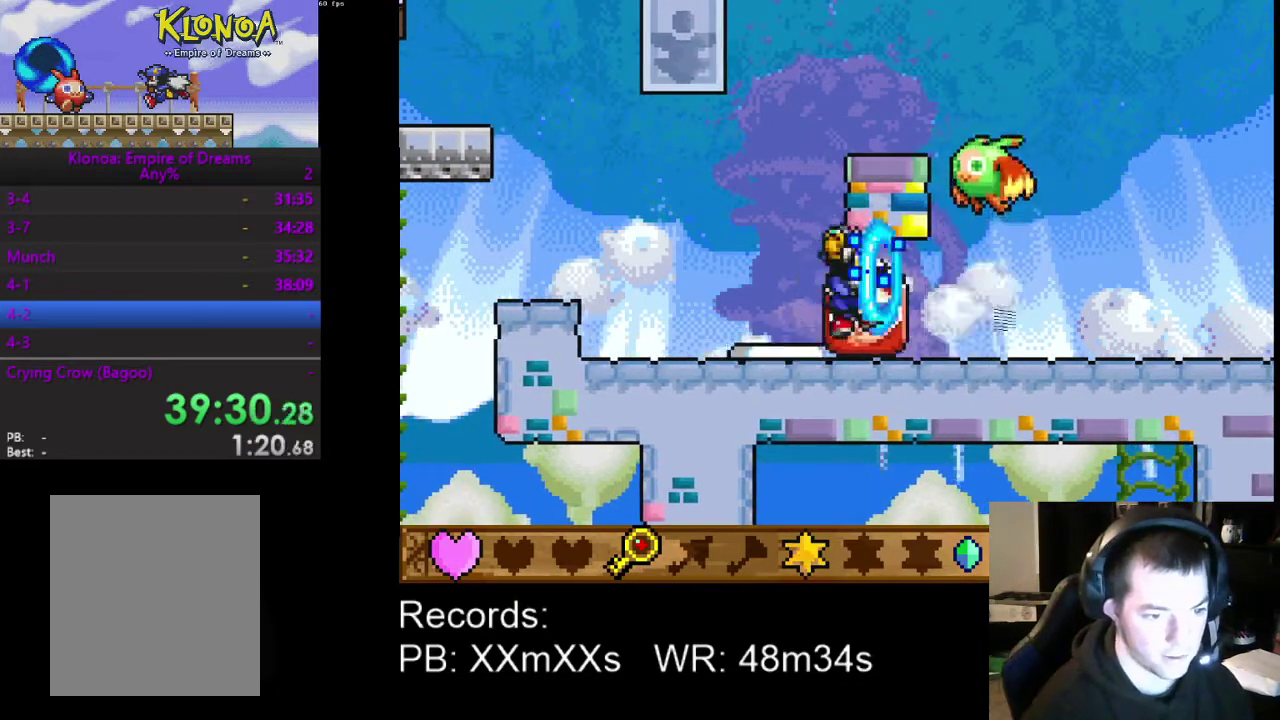
{"buttons": ["A", "B"], "left_stick": "center", "events": [[367, "A", "down"], [467, "B", "down"]]}
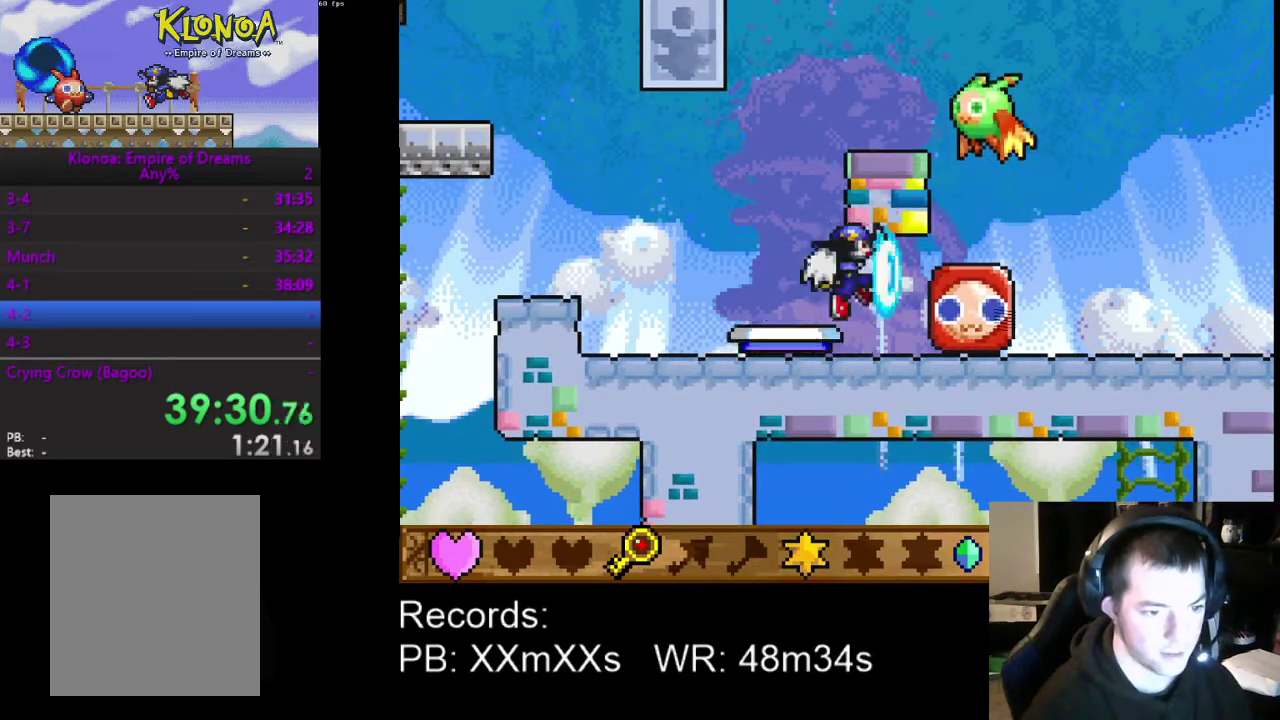
{"buttons": ["A", "B"], "left_stick": "center", "events": [[67, "B", "up"], [100, "A", "up"], [367, "A", "down"], [433, "B", "down"]]}
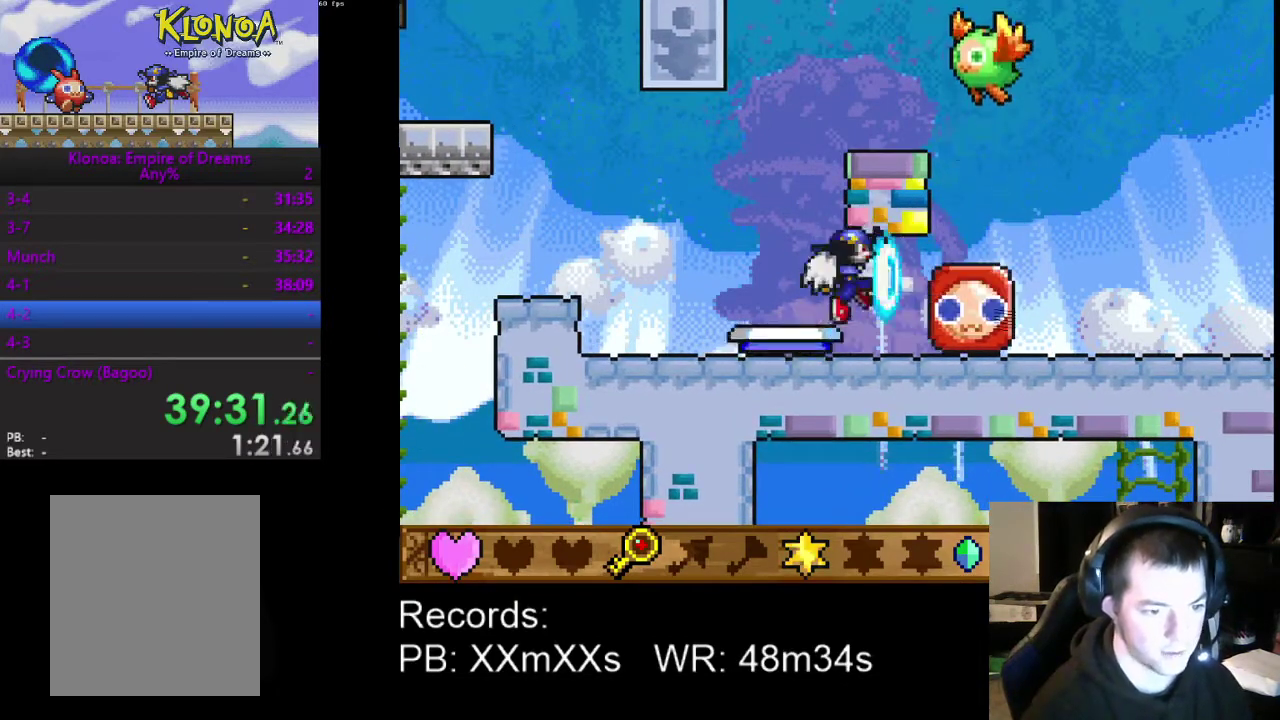
{"buttons": ["A", "B"], "left_stick": "center", "events": [[67, "B", "up"], [100, "A", "up"], [200, "A", "down"], [367, "A", "up"], [433, "A", "down"], [500, "B", "down"]]}
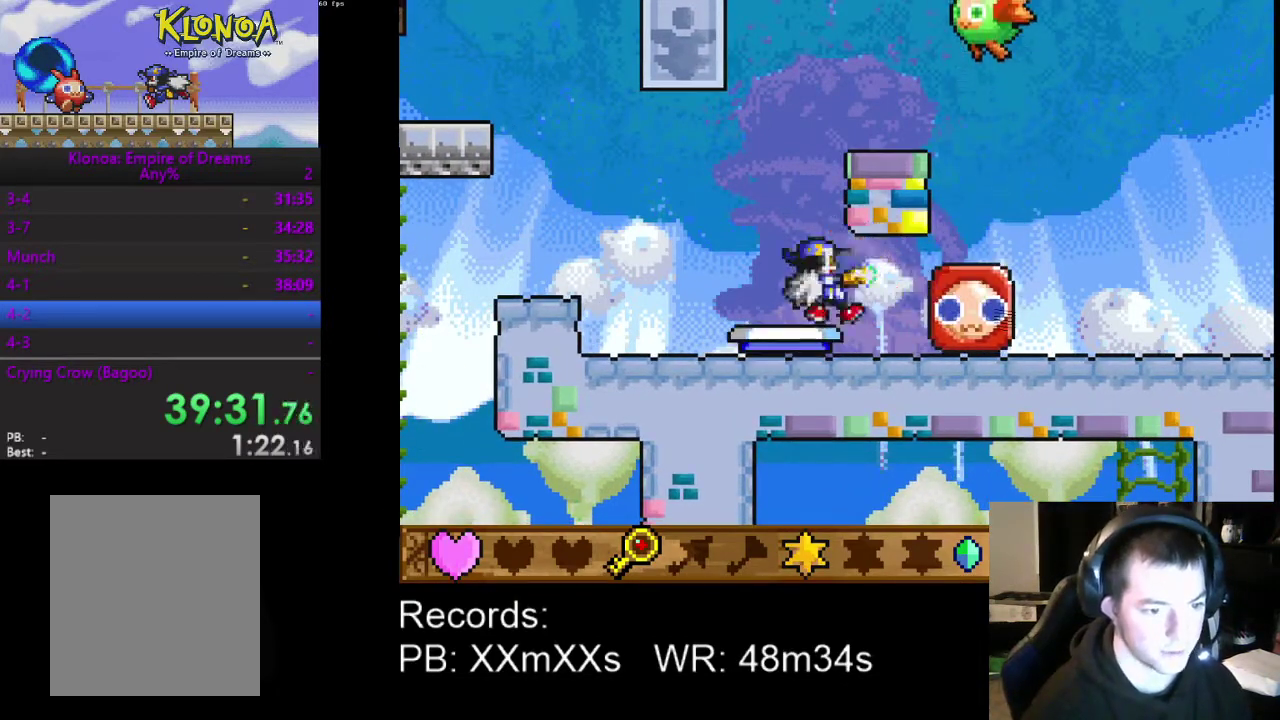
{"buttons": ["A", "B"], "left_stick": "center", "events": [[67, "B", "up"], [100, "A", "up"], [200, "A", "down"], [267, "B", "down"], [367, "B", "up"], [500, "B", "down"]]}
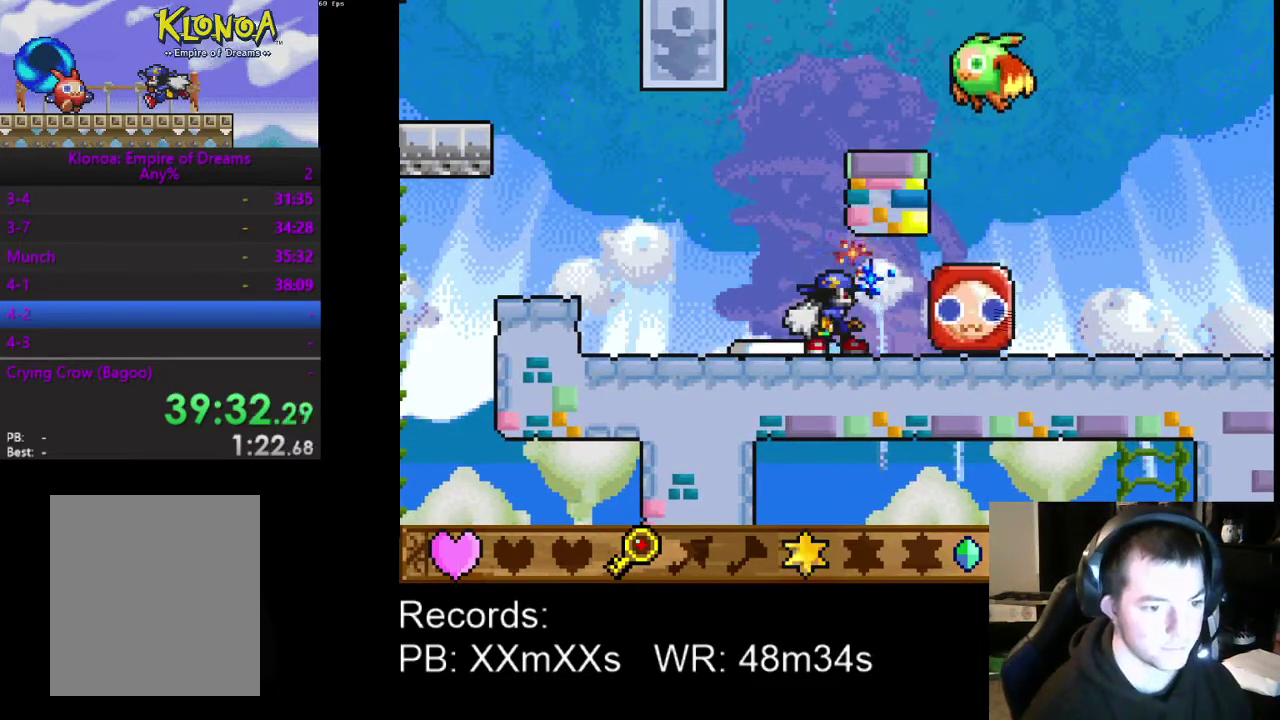
{"buttons": ["A"], "left_stick": "center", "events": [[167, "B", "up"], [300, "B", "down"], [400, "B", "up"]]}
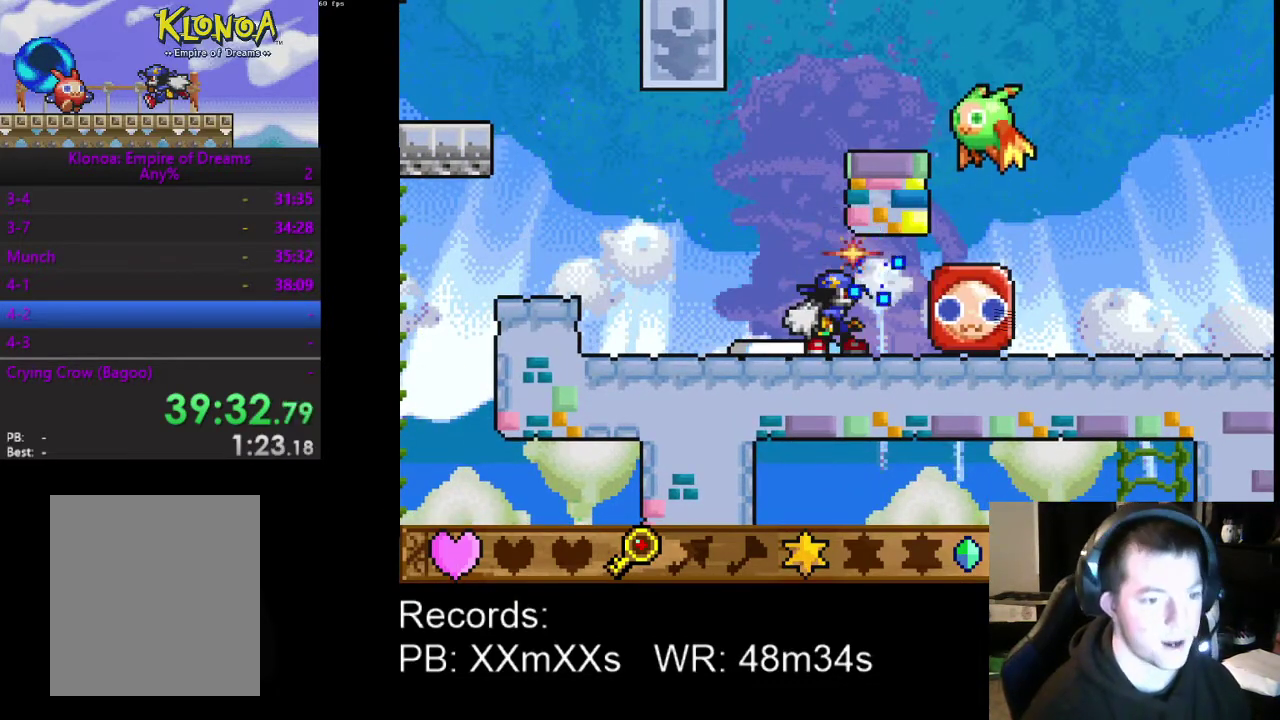
{"buttons": [], "left_stick": "center", "events": [[33, "A", "up"], [267, "A", "down"], [333, "A", "up"], [333, "B", "down"], [400, "B", "up"]]}
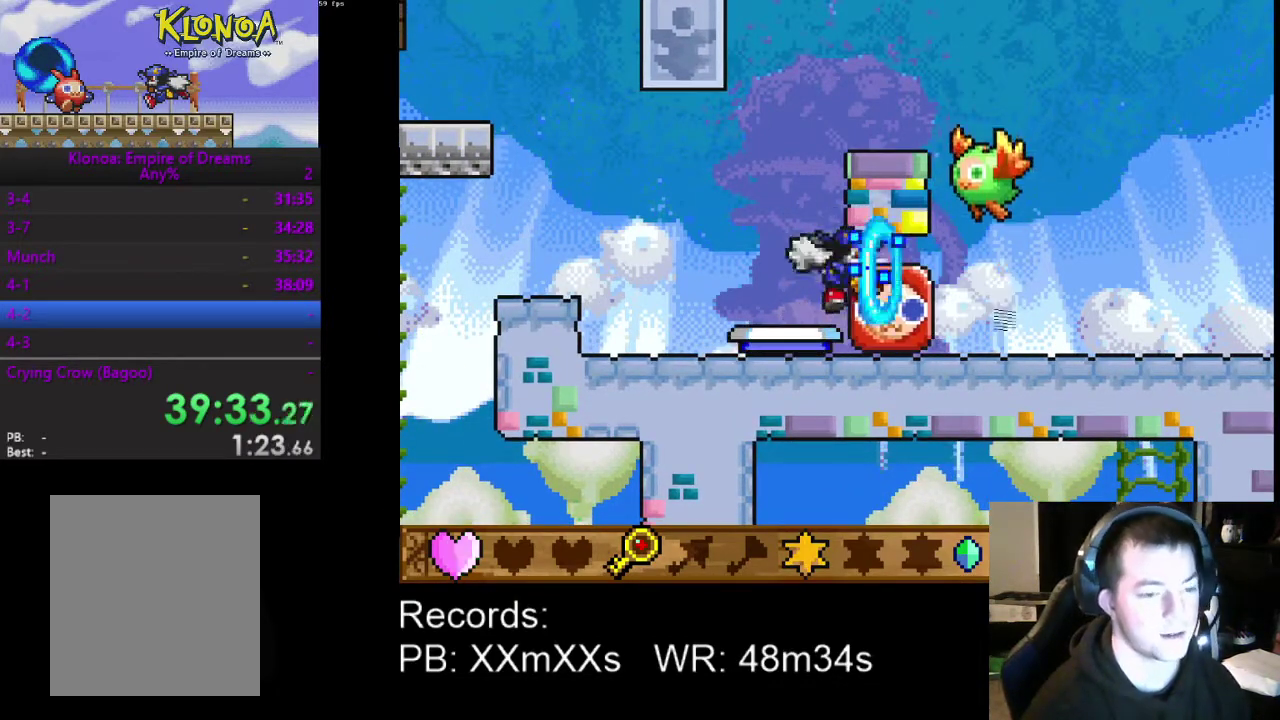
{"buttons": [], "left_stick": "center", "events": [[367, "DPAD_LEFT", "down"], [433, "DPAD_LEFT", "up"]]}
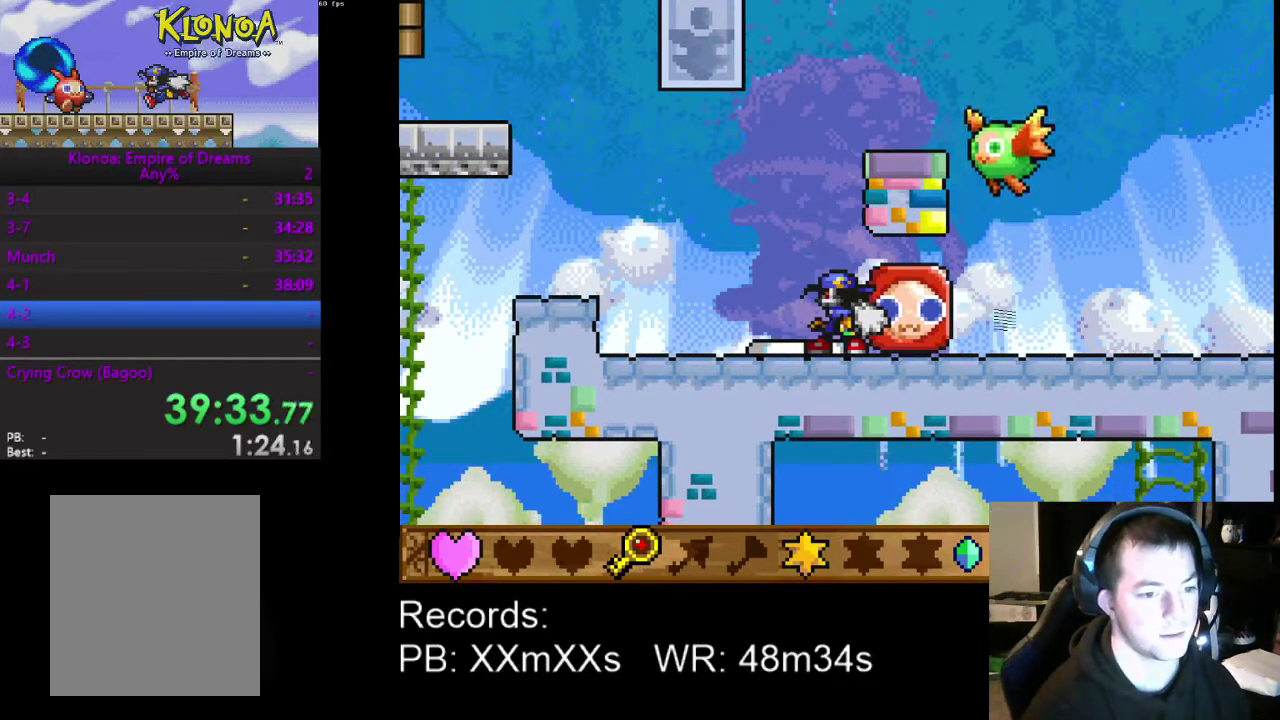
{"buttons": ["DPAD_LEFT"], "left_stick": "center", "events": [[333, "DPAD_LEFT", "down"]]}
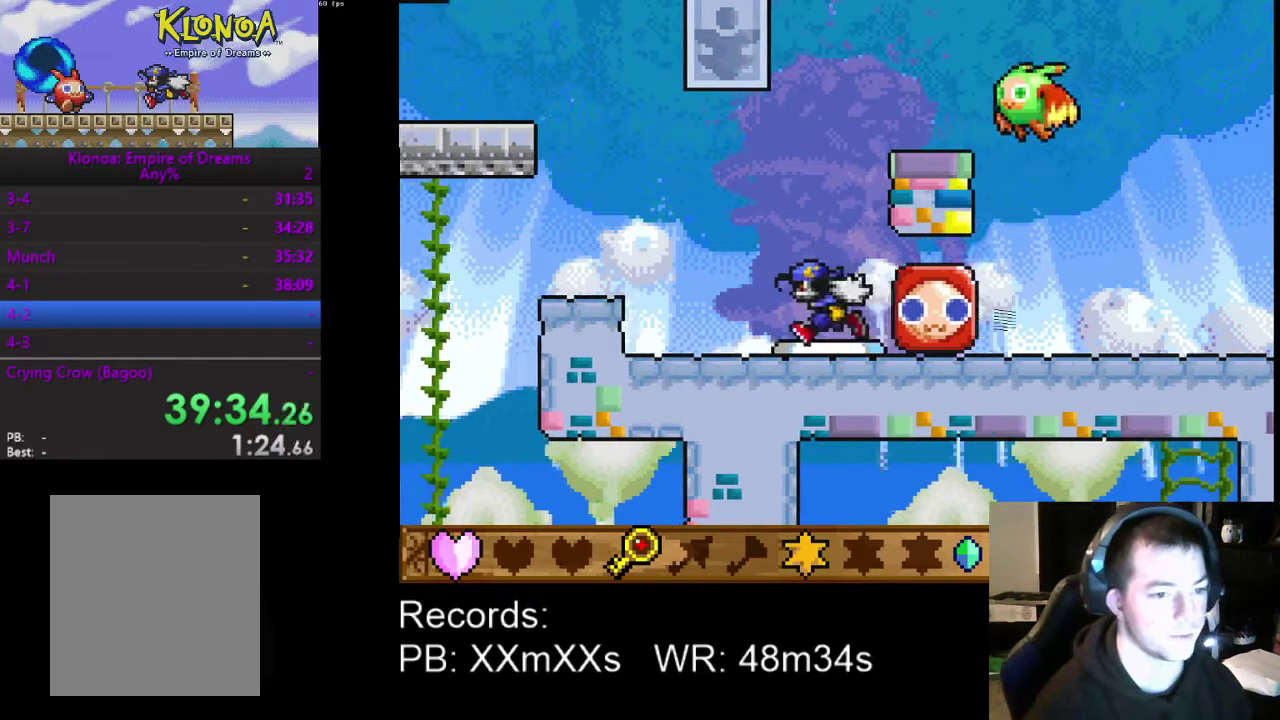
{"buttons": ["DPAD_LEFT"], "left_stick": "center", "events": [[33, "DPAD_LEFT", "up"], [133, "DPAD_RIGHT", "down"], [167, "R1", "down"], [233, "DPAD_RIGHT", "up"], [300, "R1", "up"], [333, "DPAD_LEFT", "down"]]}
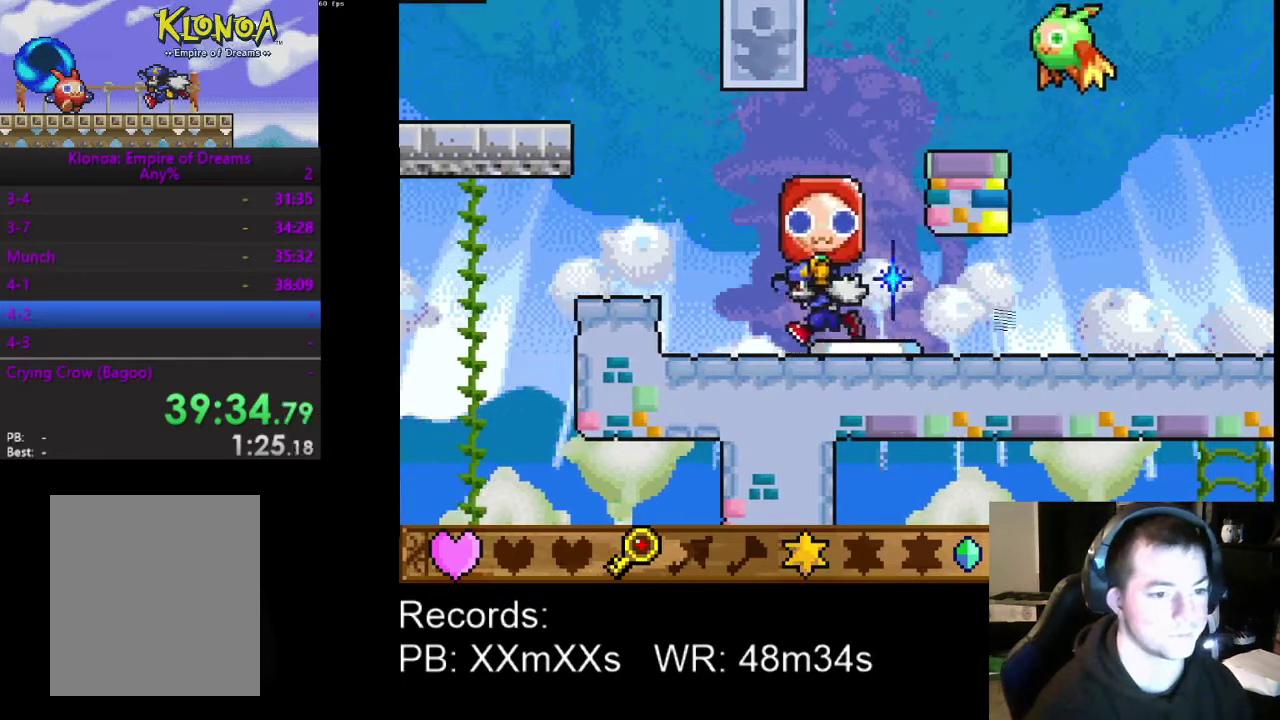
{"buttons": [], "left_stick": "center", "events": [[33, "DPAD_LEFT", "up"], [333, "DPAD_LEFT", "down"], [400, "DPAD_LEFT", "up"]]}
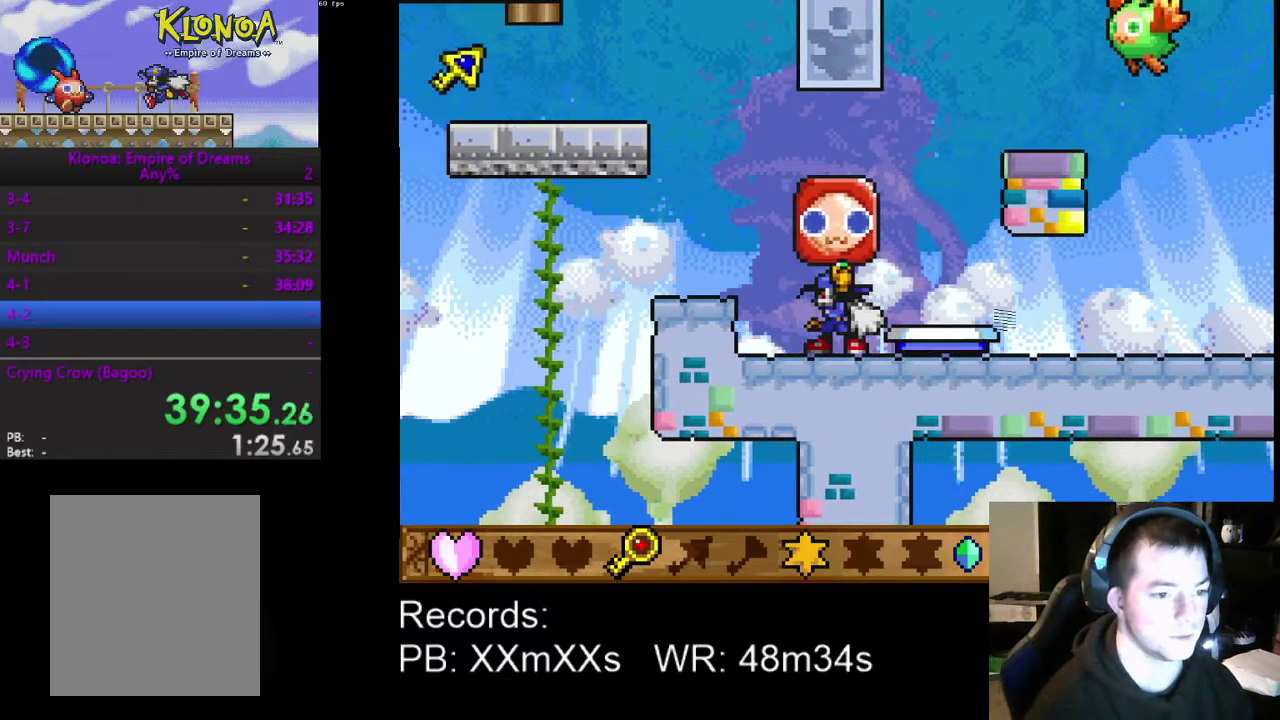
{"buttons": [], "left_stick": "center", "events": [[200, "DPAD_RIGHT", "down"], [267, "DPAD_RIGHT", "up"]]}
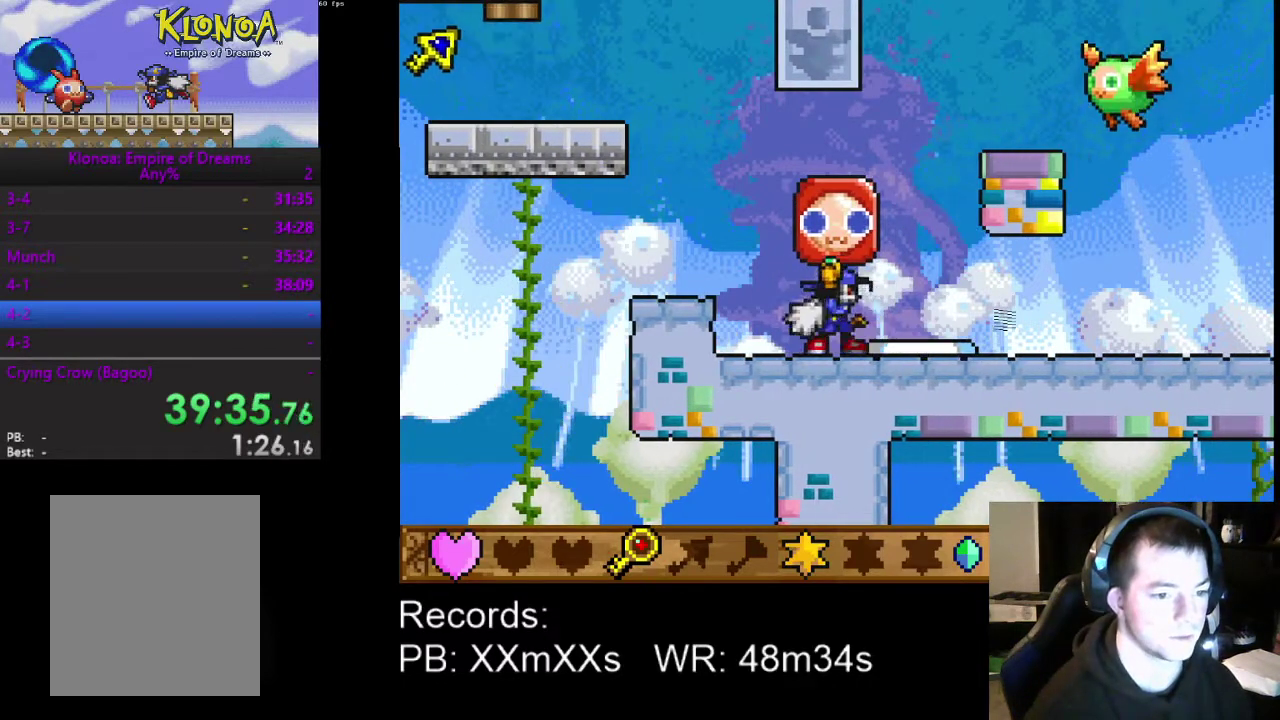
{"buttons": [], "left_stick": "center", "events": [[33, "A", "down"], [167, "A", "up"], [233, "A", "down"], [367, "A", "up"]]}
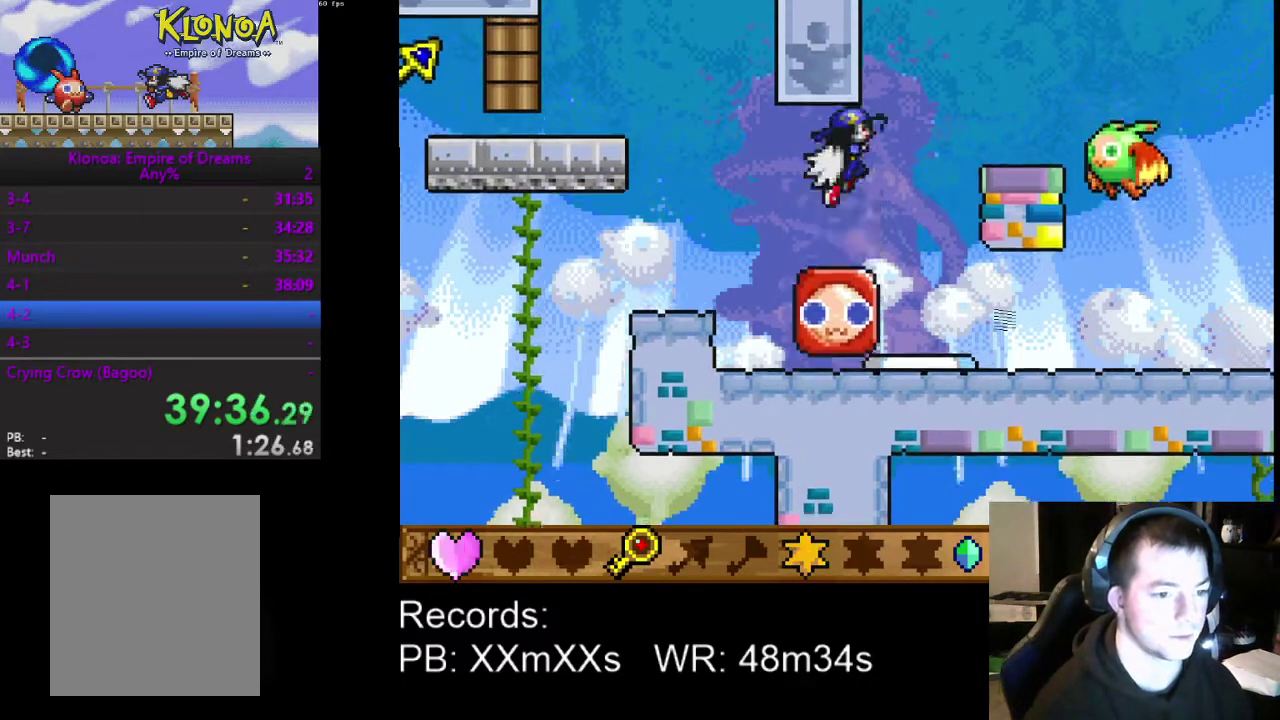
{"buttons": ["DPAD_LEFT"], "left_stick": "center", "events": [[367, "DPAD_LEFT", "down"]]}
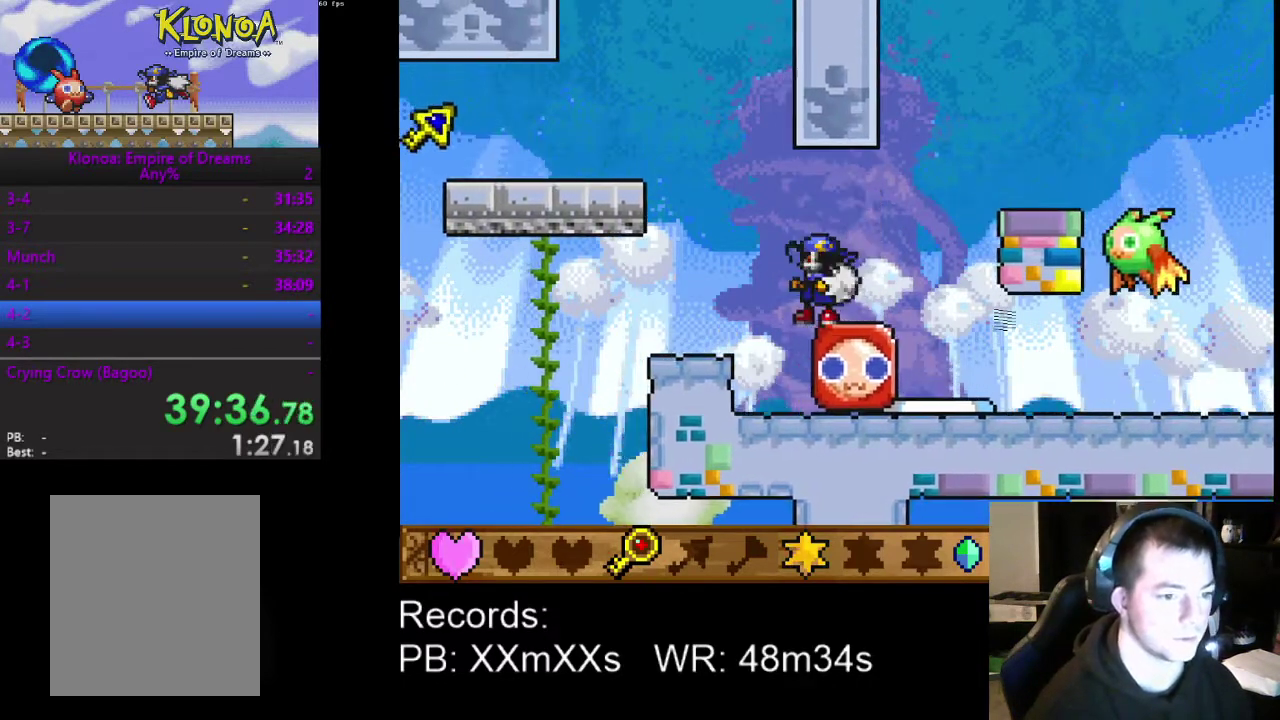
{"buttons": [], "left_stick": "center", "events": [[133, "A", "down"], [300, "A", "up"], [433, "DPAD_UP", "down"], [467, "DPAD_LEFT", "up"], [500, "DPAD_UP", "up"]]}
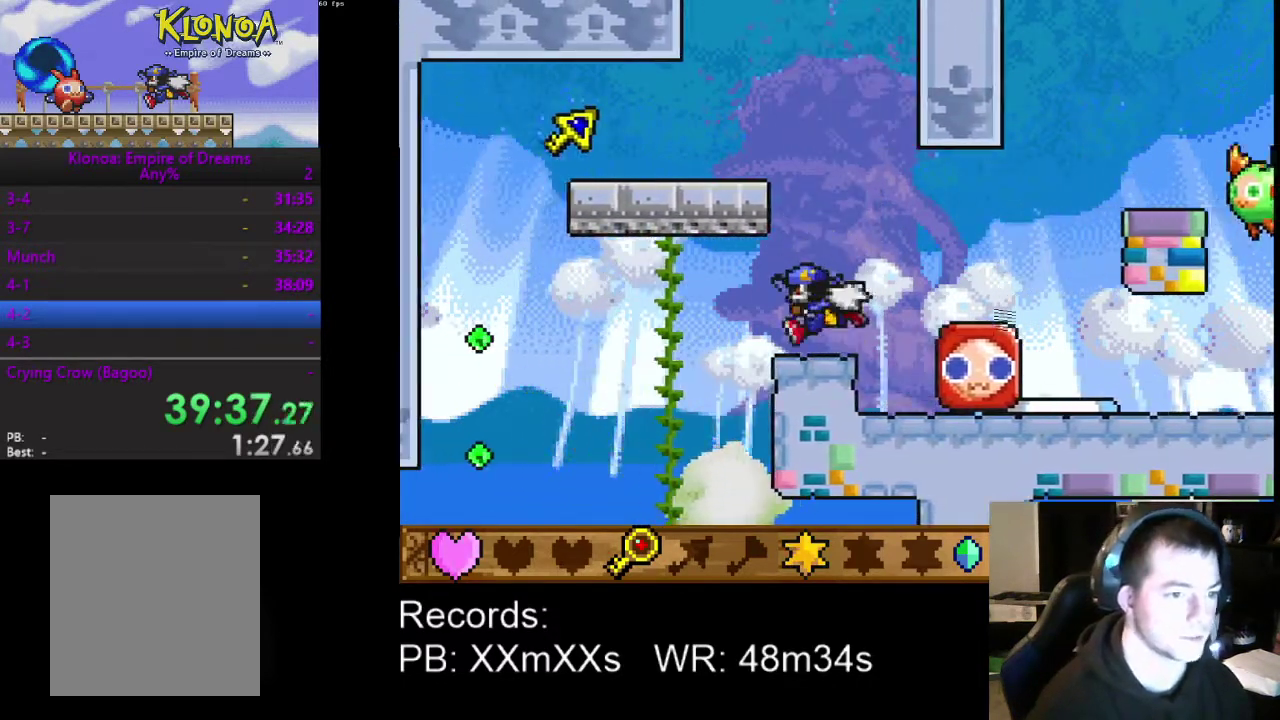
{"buttons": ["DPAD_RIGHT"], "left_stick": "center", "events": [[133, "DPAD_RIGHT", "down"], [167, "DPAD_DOWN", "down"], [267, "DPAD_DOWN", "up"], [300, "A", "down"], [400, "A", "up"]]}
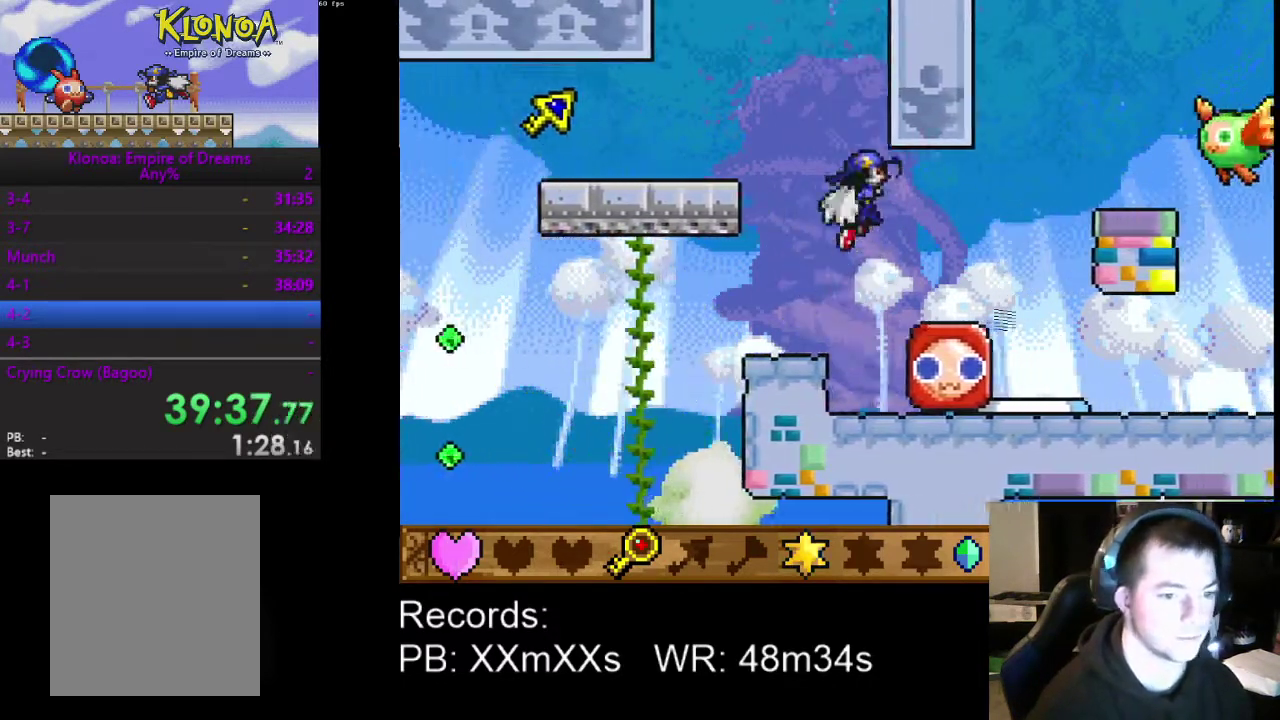
{"buttons": ["DPAD_LEFT"], "left_stick": "center", "events": [[233, "DPAD_RIGHT", "up"], [400, "DPAD_LEFT", "down"]]}
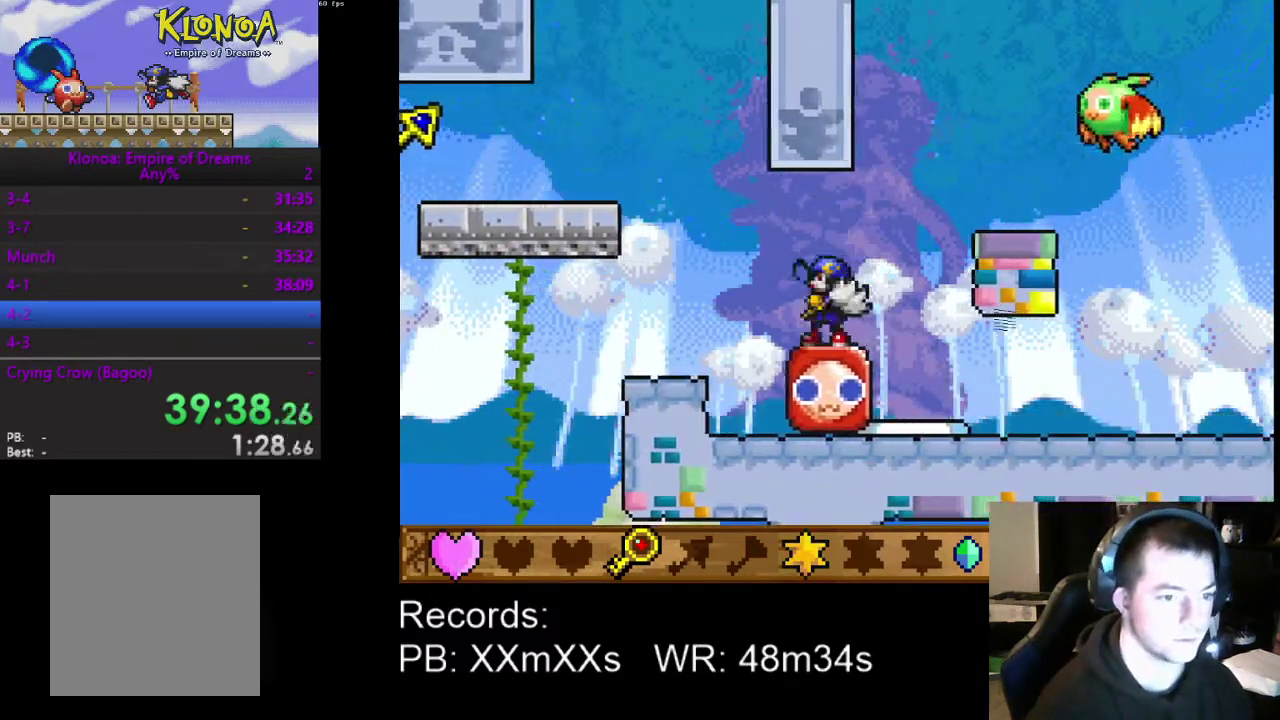
{"buttons": ["DPAD_LEFT"], "left_stick": "center", "events": [[167, "A", "down"], [300, "A", "up"]]}
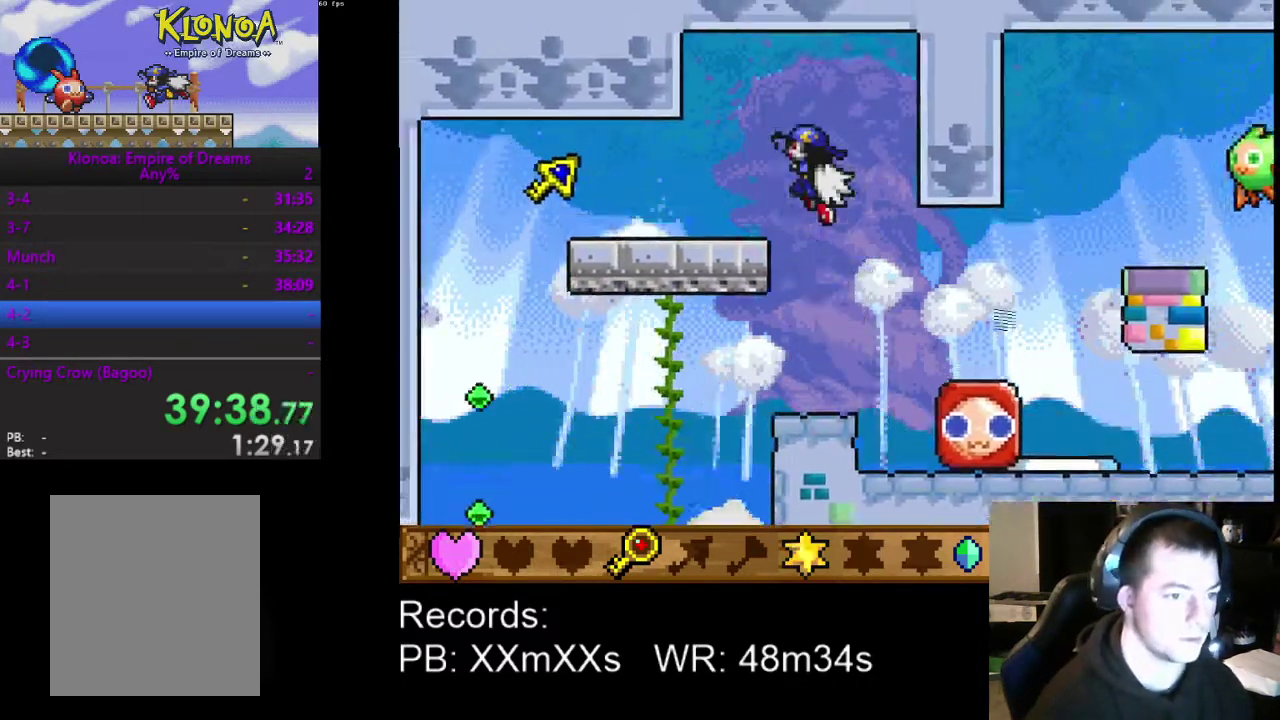
{"buttons": ["DPAD_LEFT"], "left_stick": "center", "events": []}
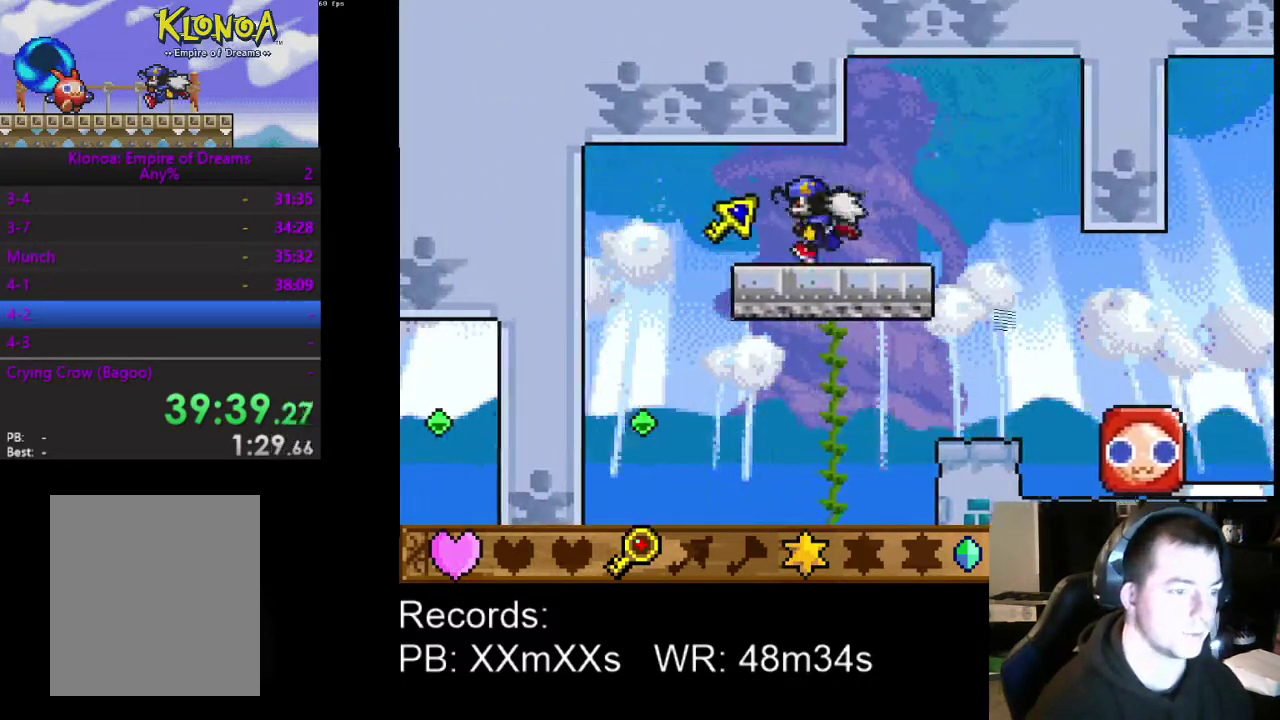
{"buttons": ["DPAD_LEFT"], "left_stick": "center", "events": []}
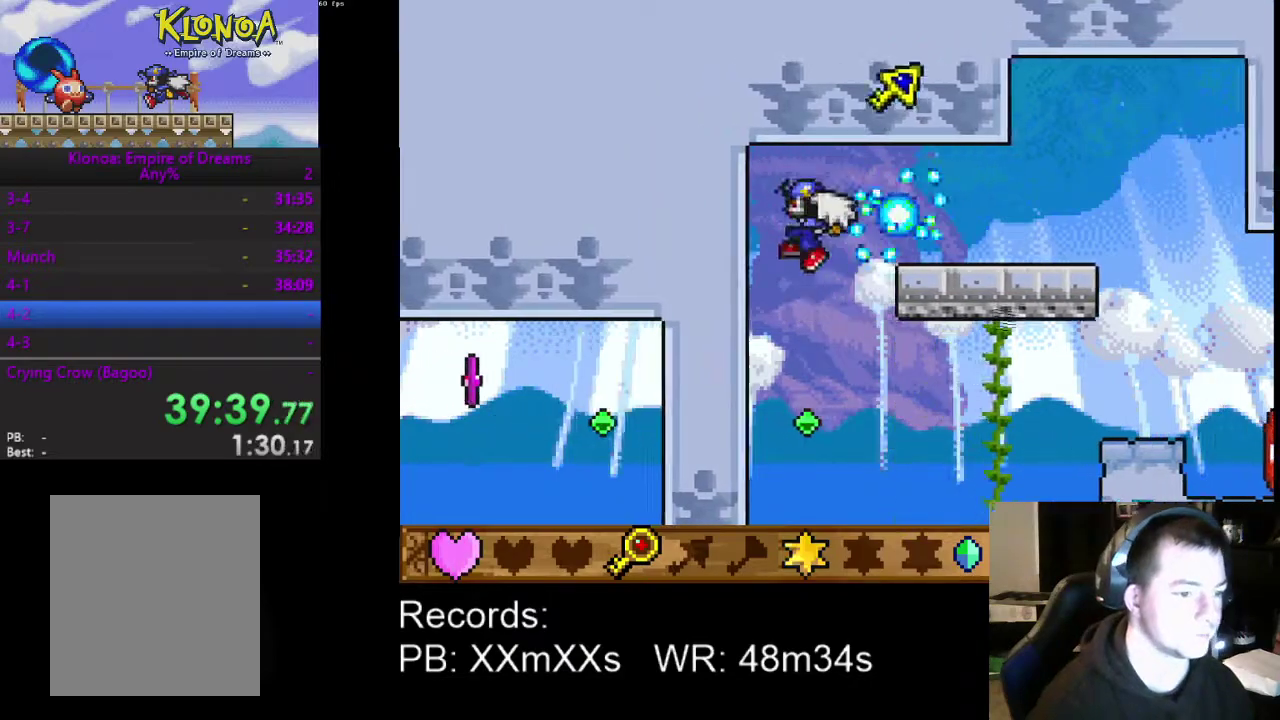
{"buttons": ["DPAD_LEFT"], "left_stick": "center", "events": []}
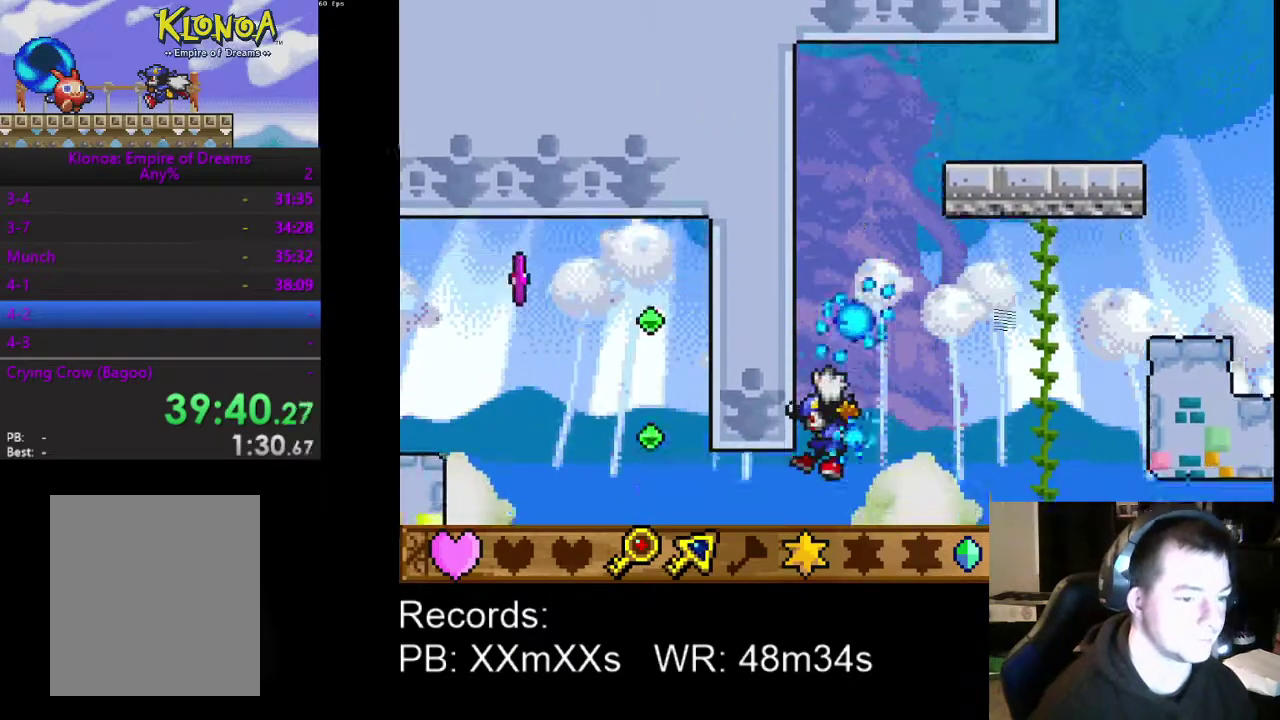
{"buttons": ["DPAD_LEFT"], "left_stick": "center", "events": []}
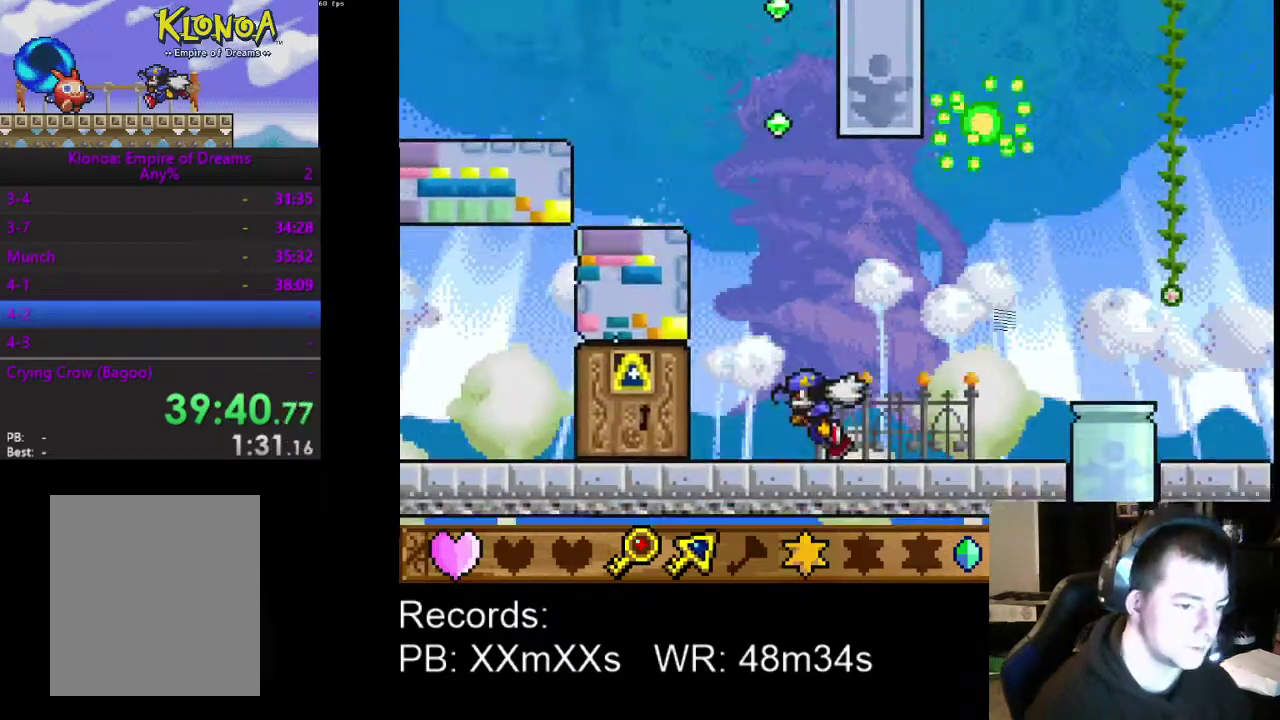
{"buttons": ["DPAD_LEFT"], "left_stick": "center", "events": []}
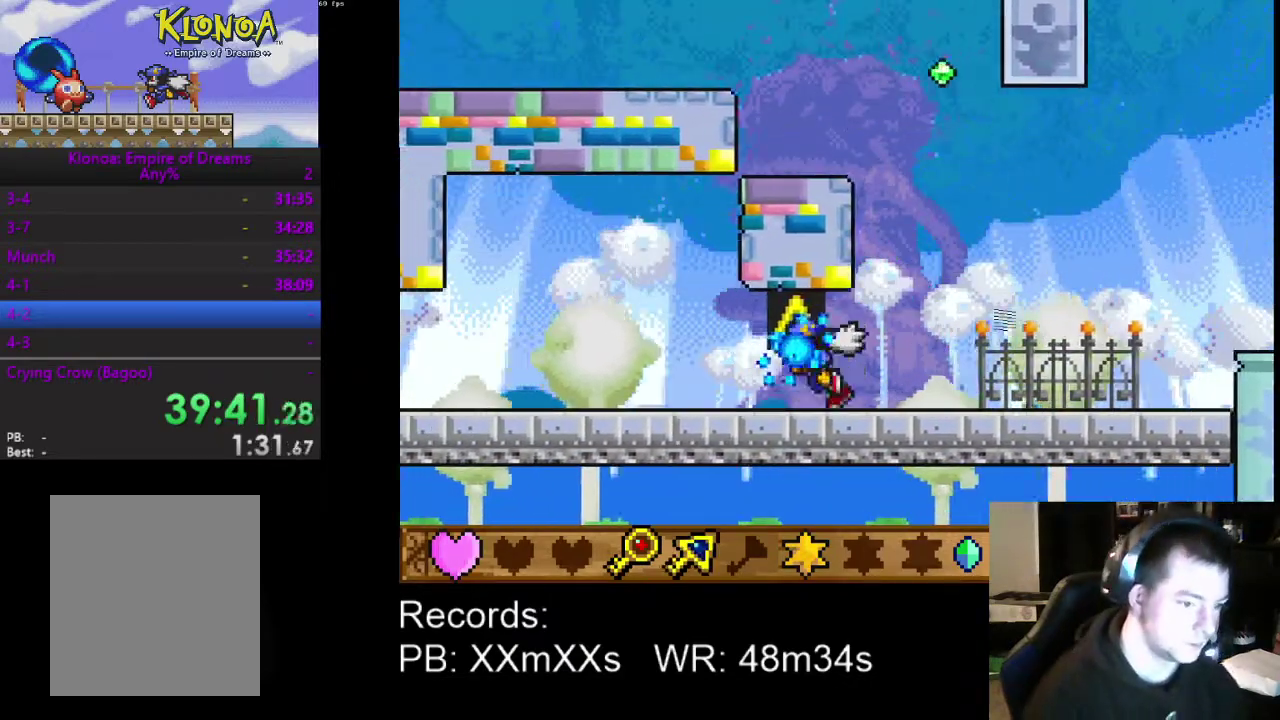
{"buttons": ["DPAD_LEFT"], "left_stick": "center", "events": [[67, "DPAD_DOWN", "down"], [200, "DPAD_DOWN", "up"]]}
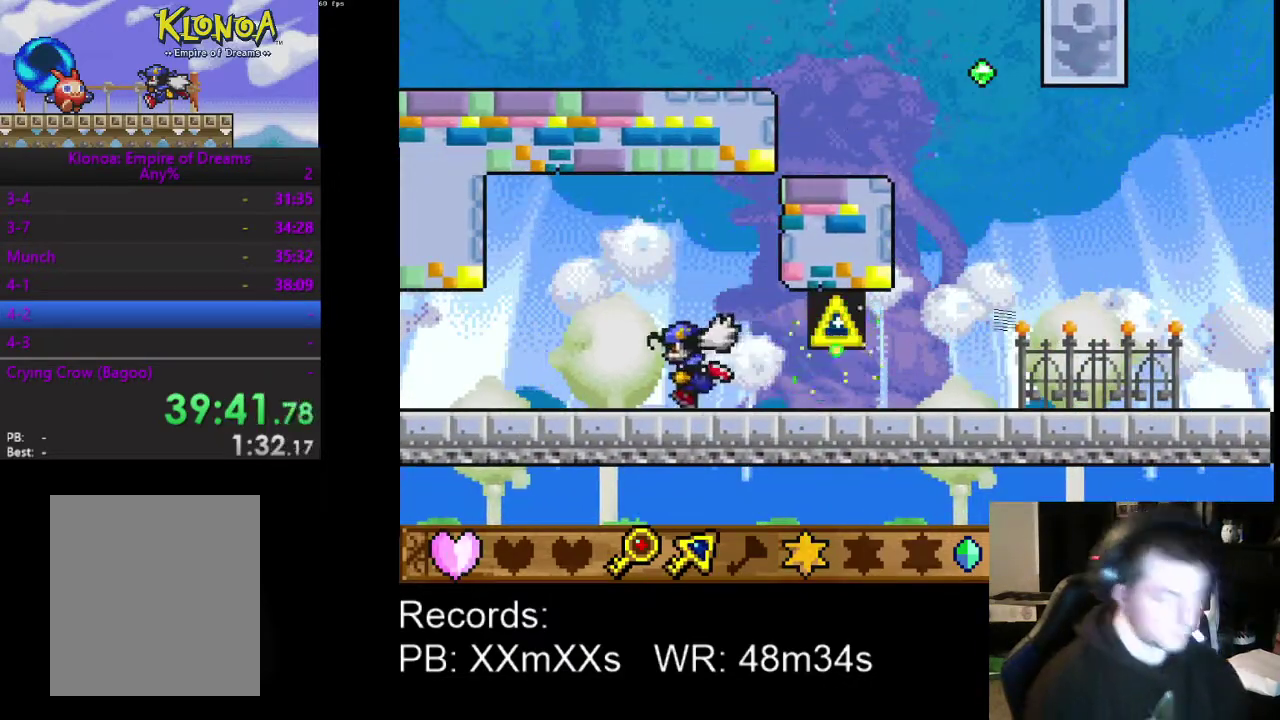
{"buttons": ["DPAD_LEFT"], "left_stick": "center", "events": []}
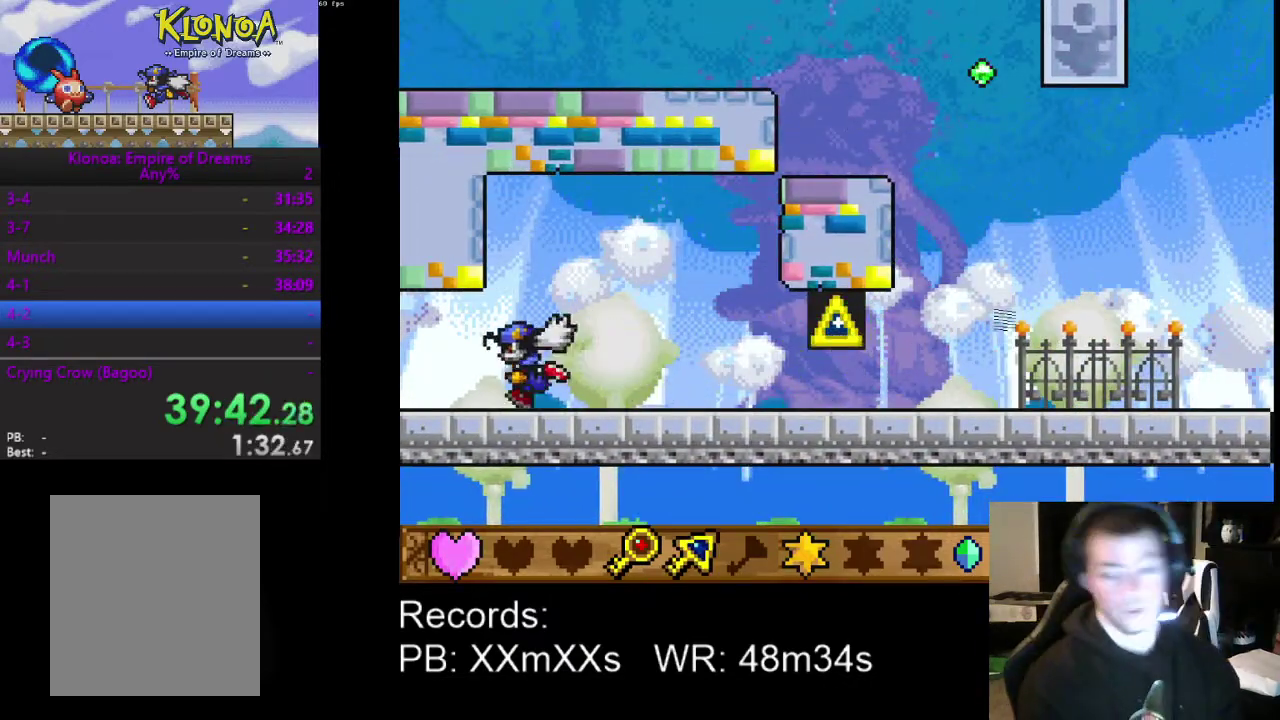
{"buttons": ["DPAD_LEFT"], "left_stick": "center", "events": [[367, "DPAD_UP", "down"], [500, "DPAD_UP", "up"]]}
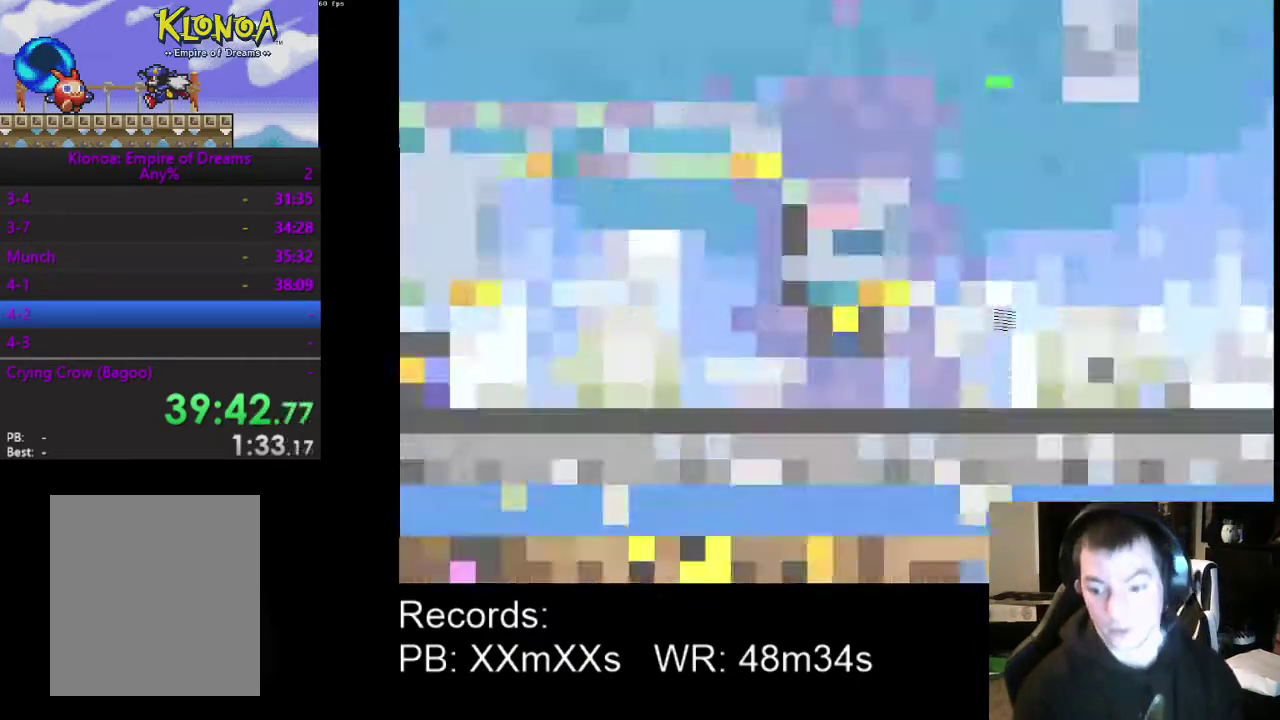
{"buttons": ["DPAD_LEFT"], "left_stick": "center", "events": [[400, "DPAD_UP", "down"], [500, "DPAD_UP", "up"]]}
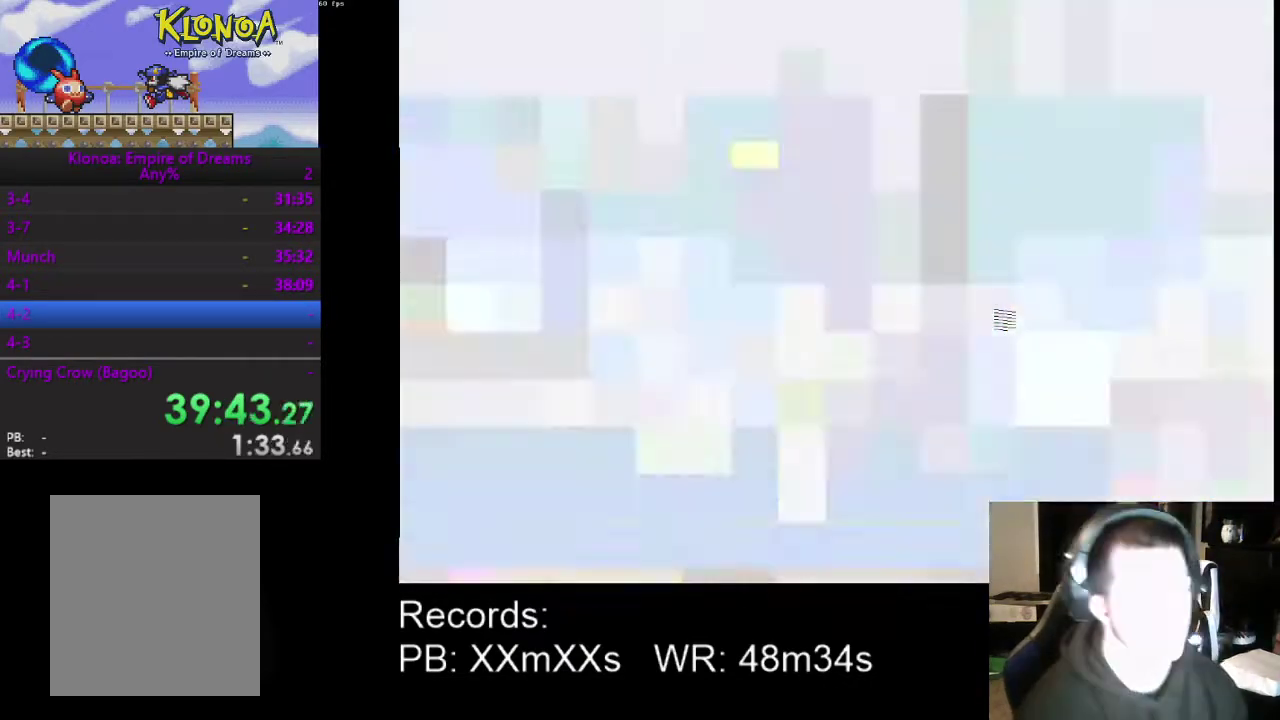
{"buttons": ["DPAD_LEFT"], "left_stick": "center", "events": []}
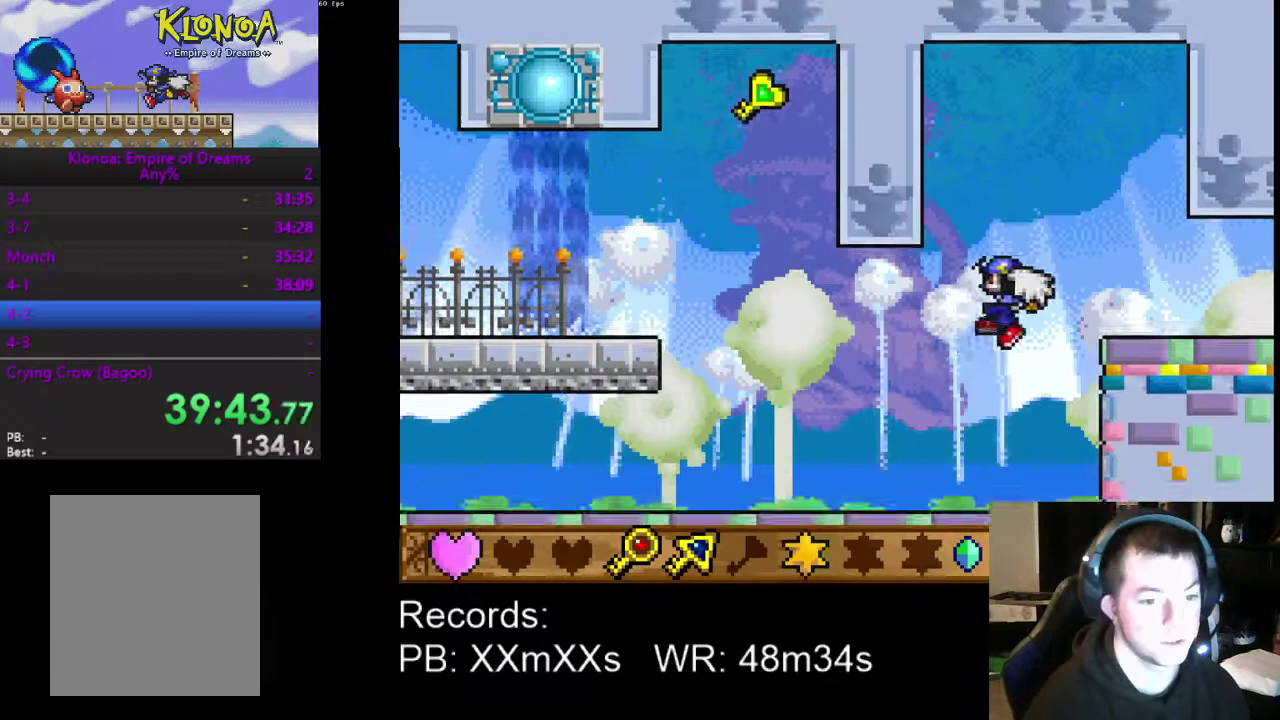
{"buttons": ["DPAD_LEFT"], "left_stick": "center", "events": []}